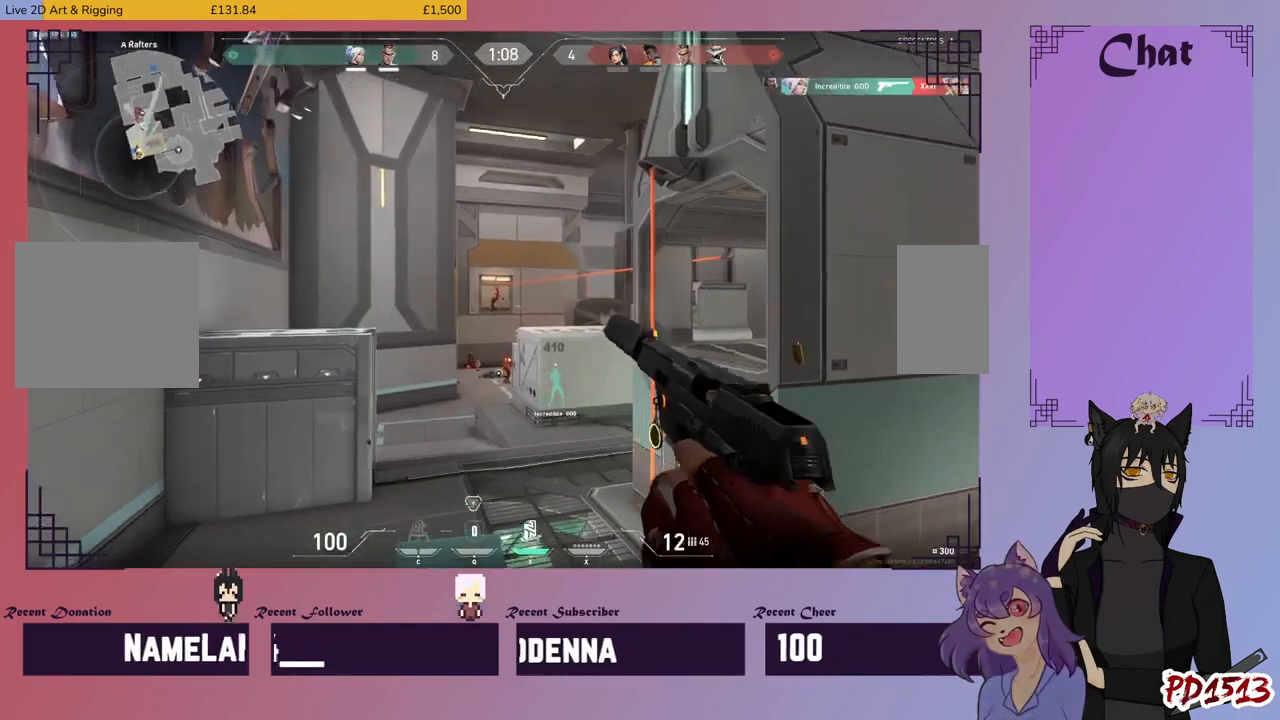
Gameplay with keyboard and mouse; each line is a JSON object with the keys and mouse buttons held at the frame after it. "events" lists presses ("down") and releases ("up") of "a", "c", "ctrl", "d", "e", "f", "q", "r", "s", "shift", "space", "tab", "v", "w", "x", "z", "mouse_left", "mouse_wheel", "mouse_right", "mouse_mb4" and "mouse_mb5" between this image and that frame as [ms after this image, input, new state], when the widget could be followed in between. "mouse_left", "mouse_wheel", "mouse_right", "mouse_mb4", "mouse_mb5" = the "left", "wheel", "right", "mb4", "mb5" buttons of the "mouse" list. No other keys are recorded. "wheel" means that the mouse wheel is clicked or scrolled. Mouse movement is not recorded.
{"keys": ["d"], "mouse": ["left"], "events": [[200, "a", "up"], [200, "mouse_left", "up"], [267, "mouse_left", "down"], [300, "d", "down"], [367, "mouse_left", "up"], [400, "mouse_left", "down"]]}
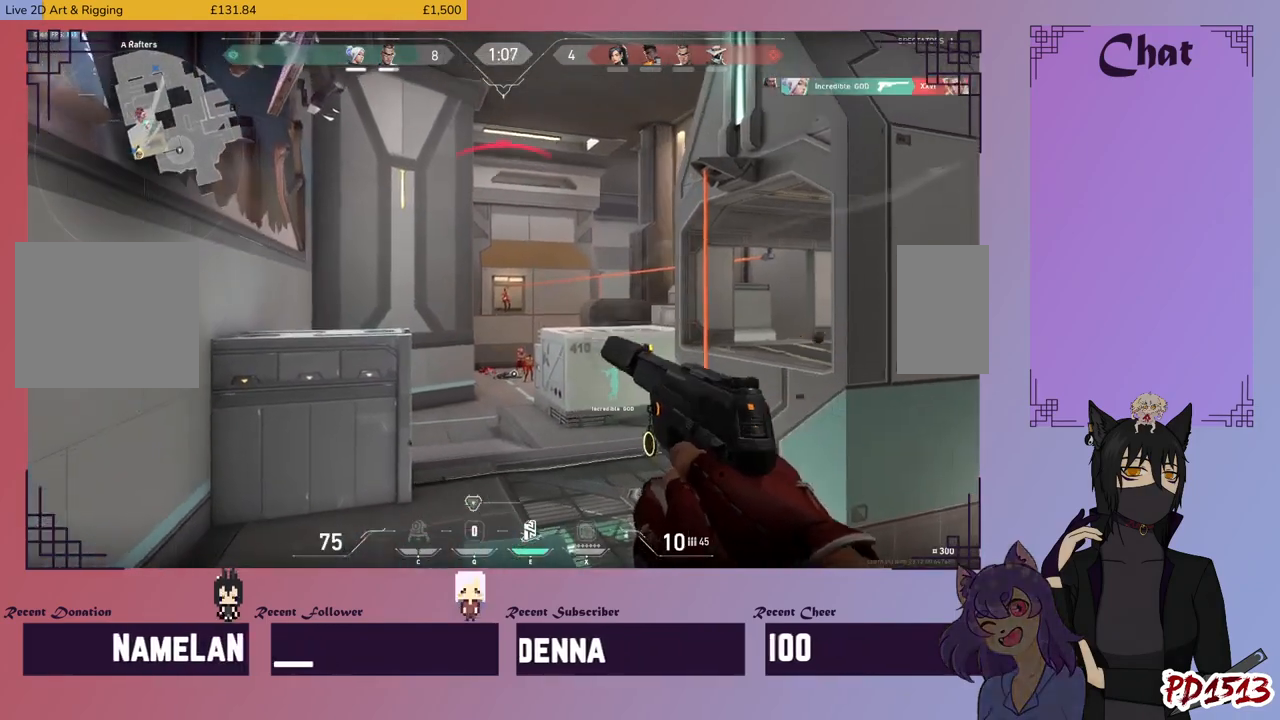
{"keys": ["d"], "mouse": [], "events": [[34, "mouse_left", "up"], [67, "mouse_left", "down"], [167, "mouse_left", "up"], [234, "mouse_left", "down"], [334, "mouse_left", "up"], [367, "mouse_left", "down"], [467, "mouse_left", "up"]]}
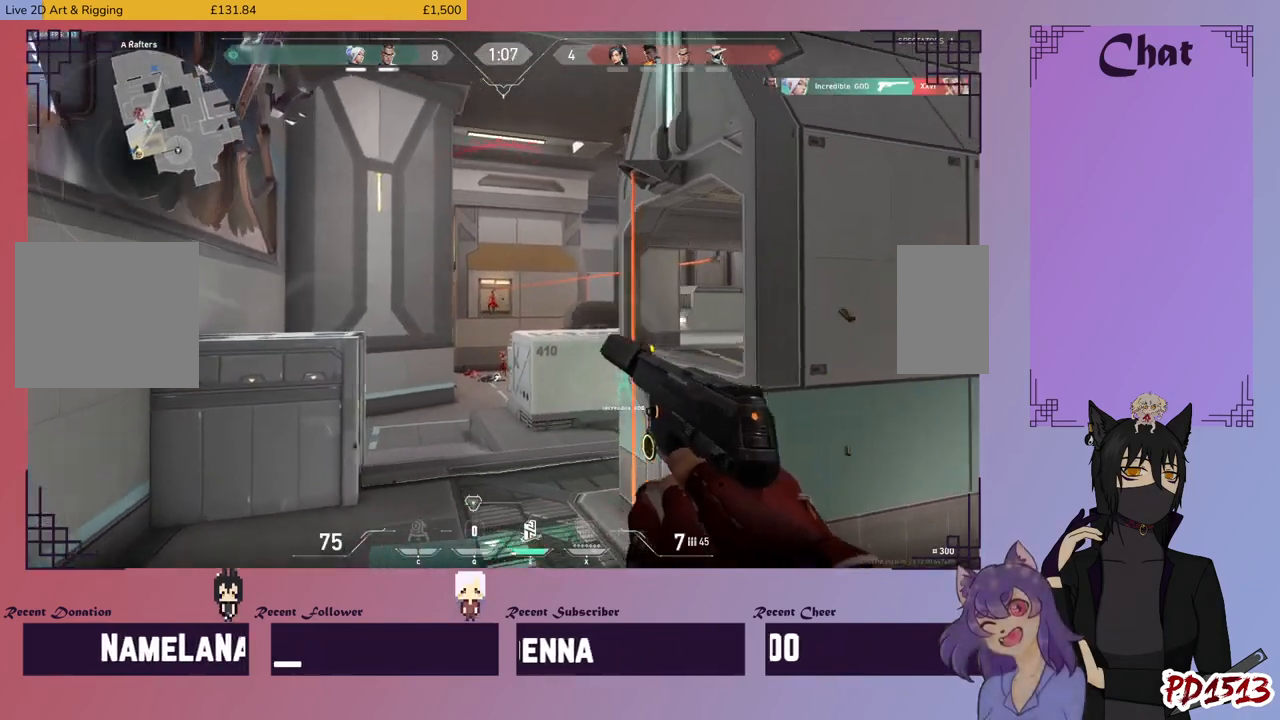
{"keys": ["d"], "mouse": ["left"], "events": [[34, "mouse_left", "down"], [134, "mouse_left", "up"], [167, "mouse_left", "down"], [300, "mouse_left", "up"], [334, "mouse_left", "down"], [434, "mouse_left", "up"], [500, "mouse_left", "down"]]}
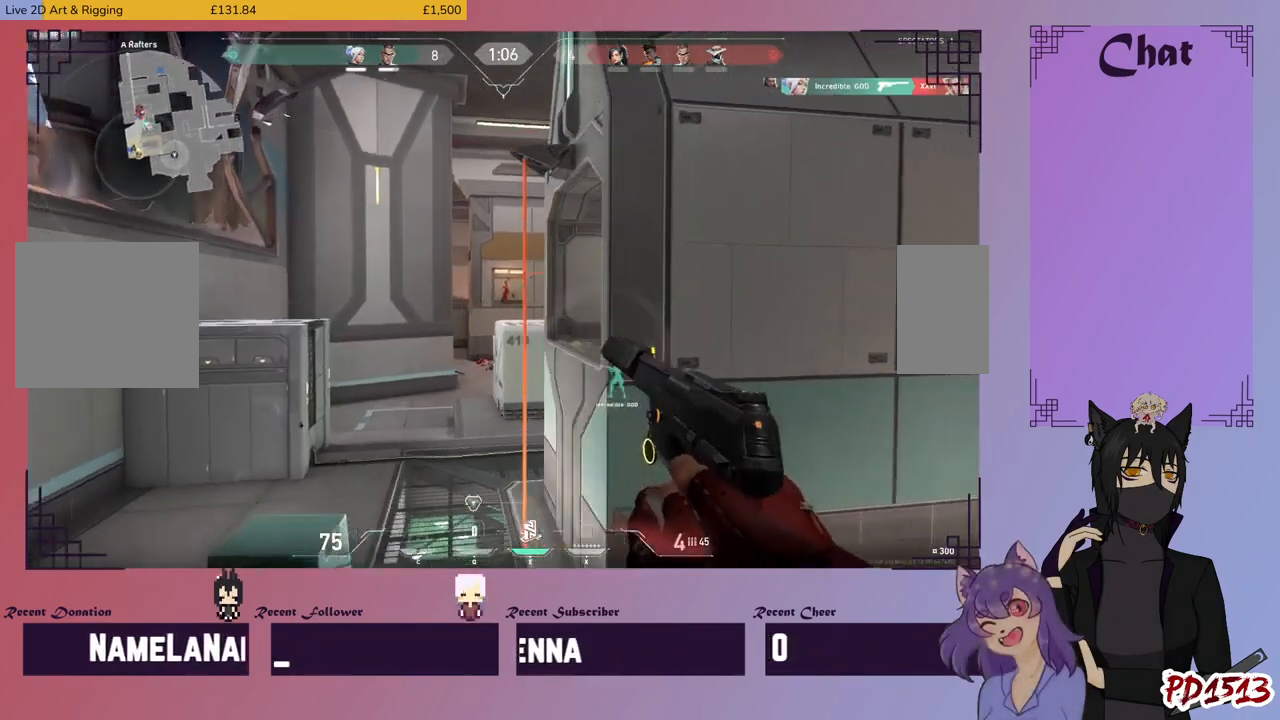
{"keys": ["d"], "mouse": [], "events": [[100, "mouse_left", "up"], [167, "mouse_left", "down"], [267, "mouse_left", "up"], [300, "mouse_left", "down"], [434, "mouse_left", "up"]]}
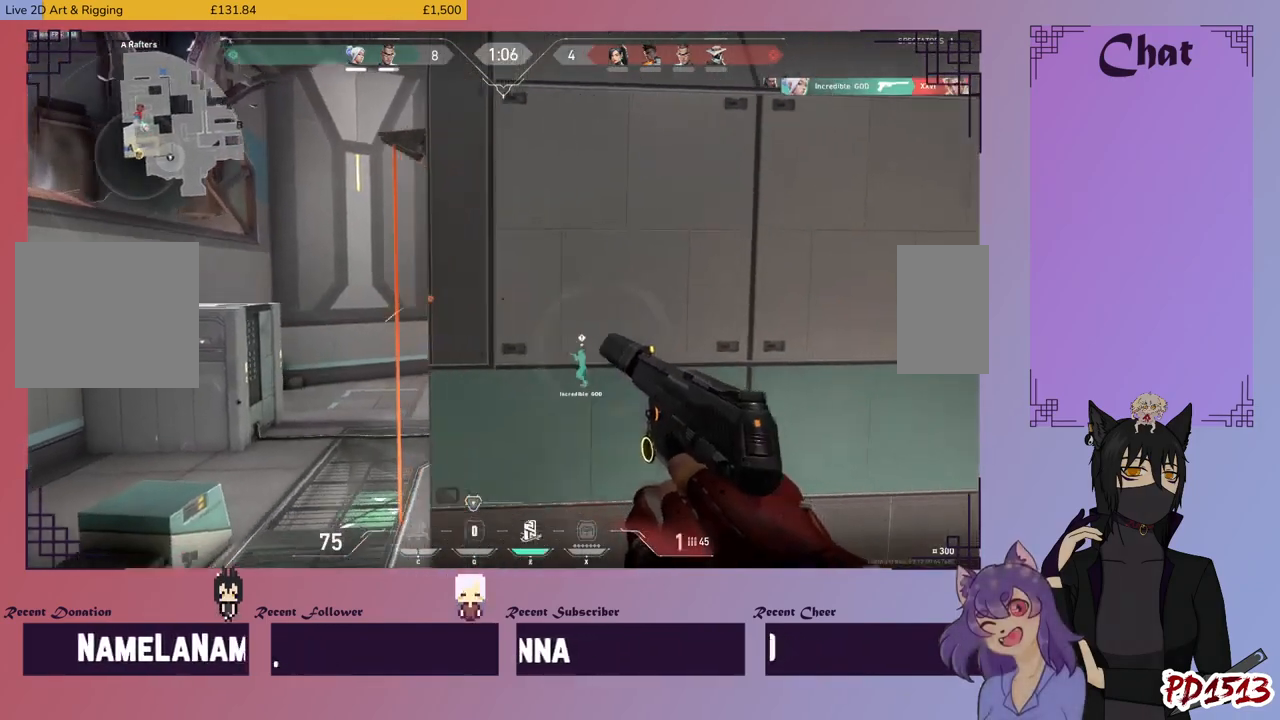
{"keys": [], "mouse": [], "events": [[34, "d", "up"], [67, "w", "down"], [234, "r", "down"], [300, "r", "up"], [300, "w", "up"]]}
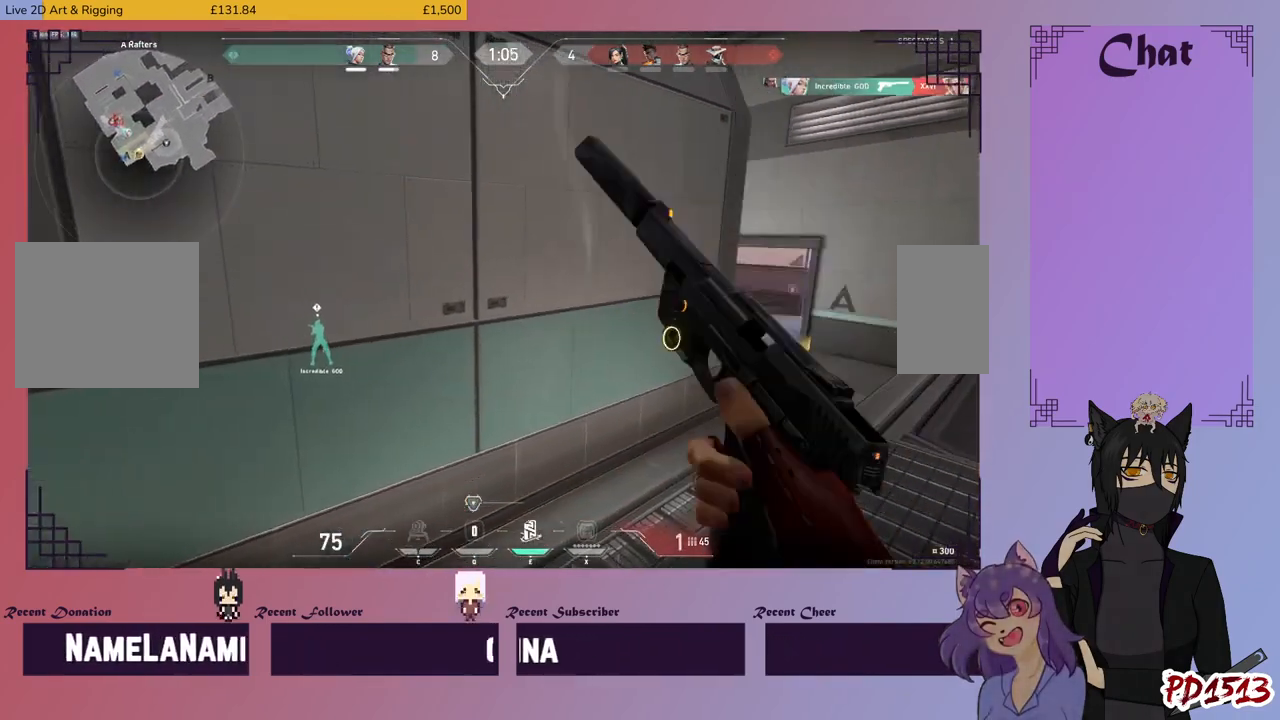
{"keys": ["a", "s"], "mouse": [], "events": [[34, "d", "down"], [367, "s", "down"], [400, "d", "up"], [500, "a", "down"]]}
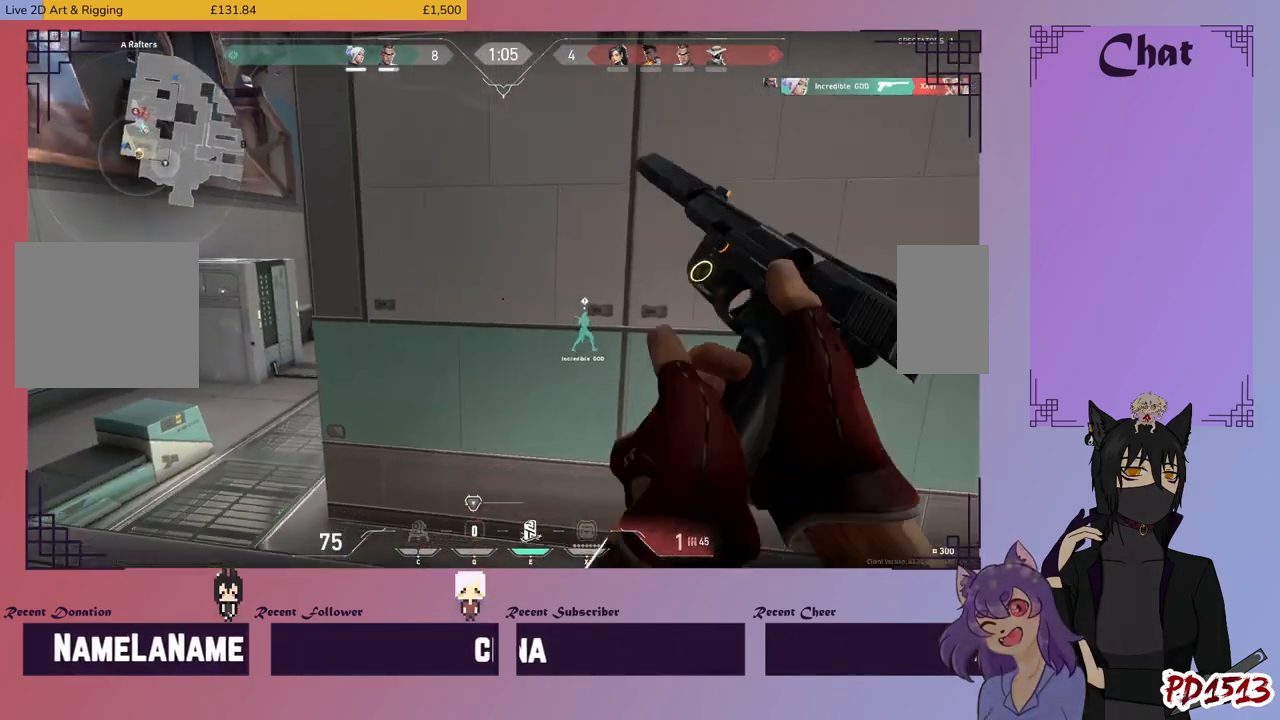
{"keys": ["a", "w"], "mouse": [], "events": [[67, "s", "up"], [467, "w", "down"]]}
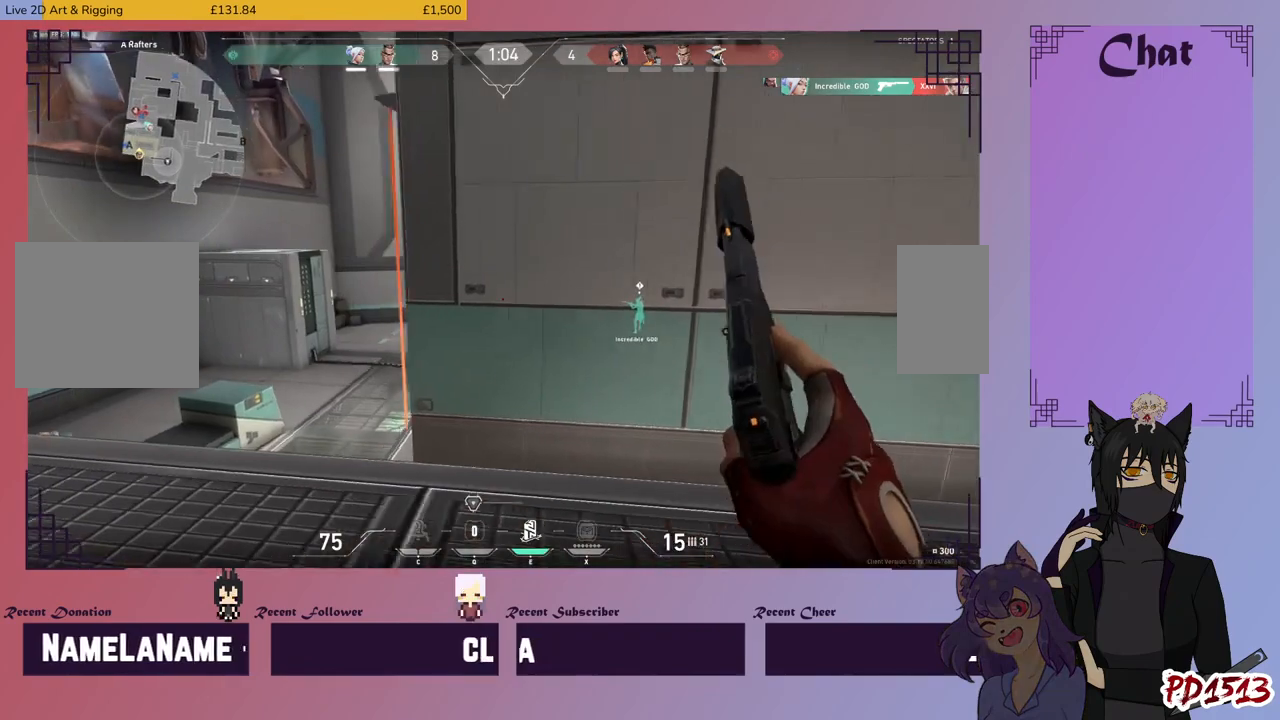
{"keys": ["a"], "mouse": [], "events": [[400, "w", "up"]]}
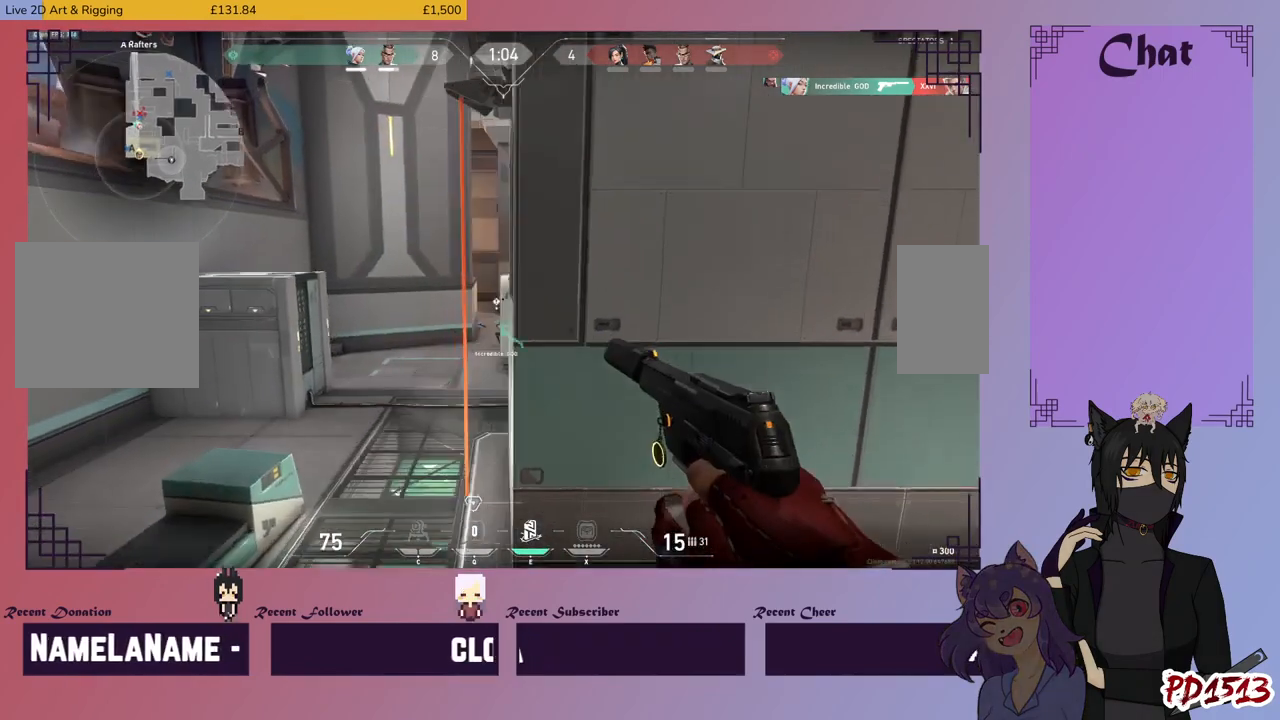
{"keys": [], "mouse": [], "events": [[300, "a", "up"]]}
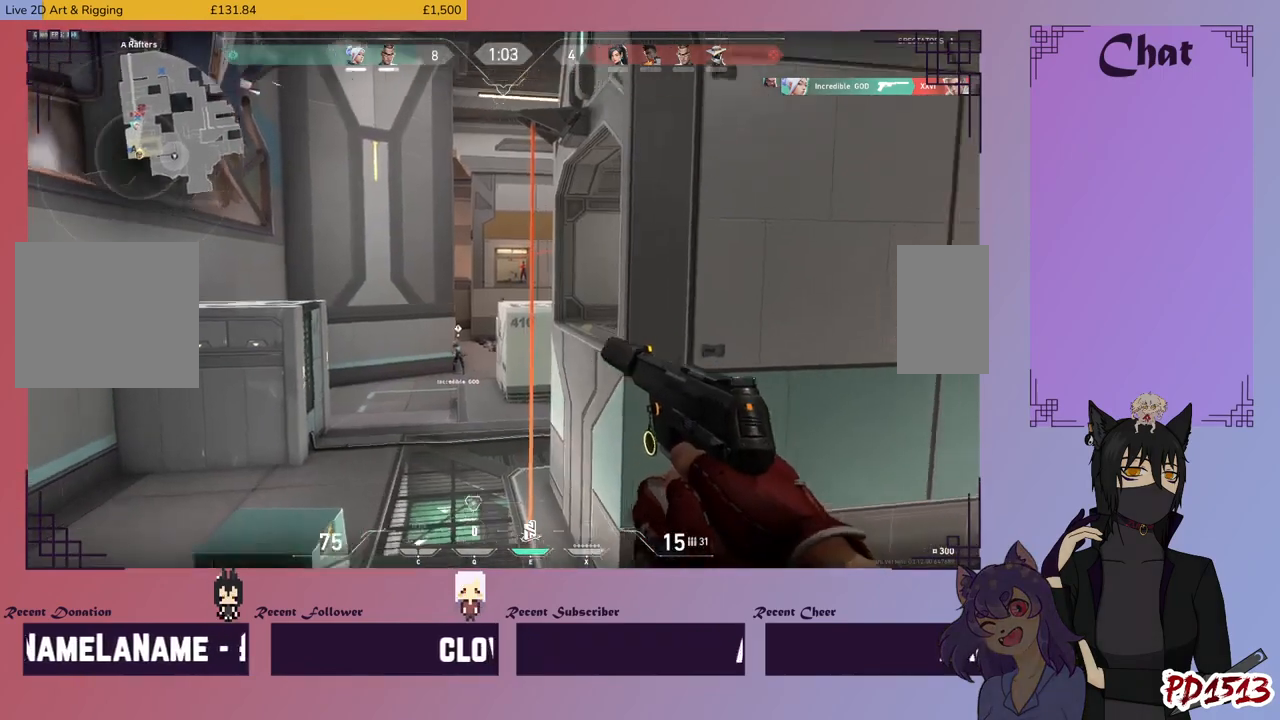
{"keys": [], "mouse": ["left"], "events": [[134, "mouse_left", "down"], [234, "mouse_left", "up"], [300, "mouse_left", "down"], [400, "mouse_left", "up"], [467, "mouse_left", "down"]]}
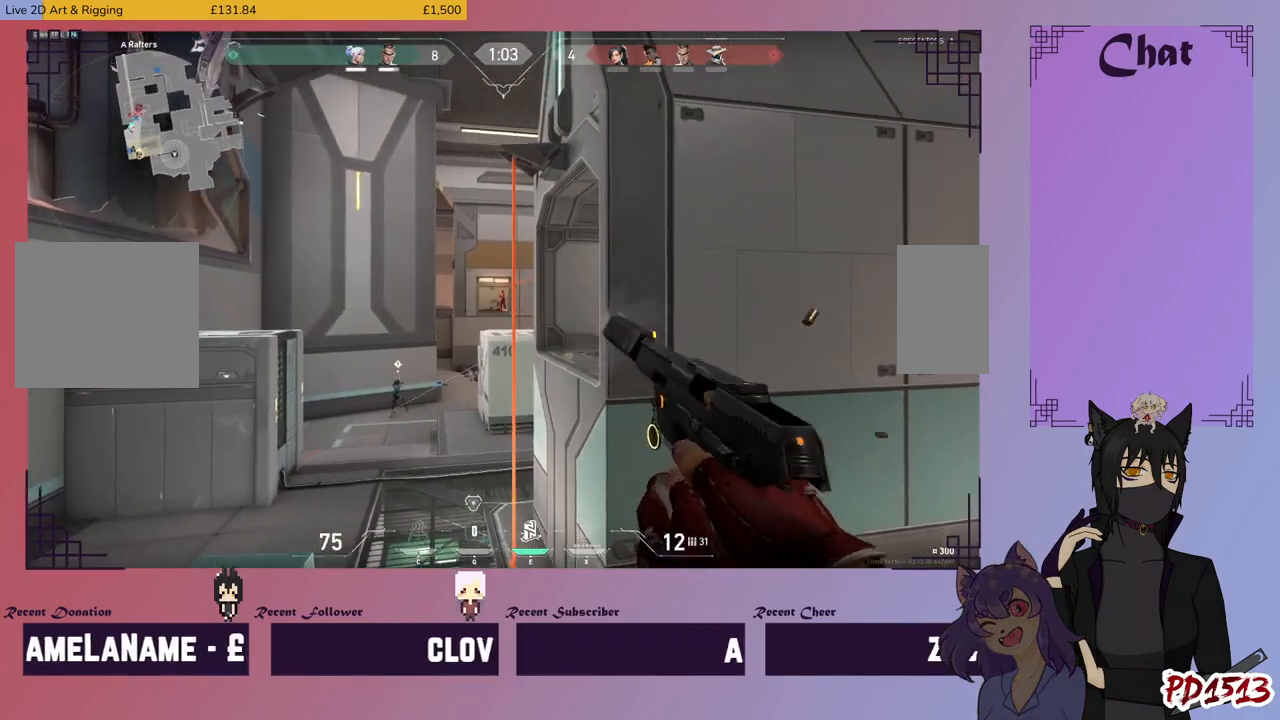
{"keys": [], "mouse": [], "events": [[67, "mouse_left", "up"], [100, "mouse_left", "down"], [200, "mouse_left", "up"], [234, "mouse_left", "down"], [334, "mouse_left", "up"]]}
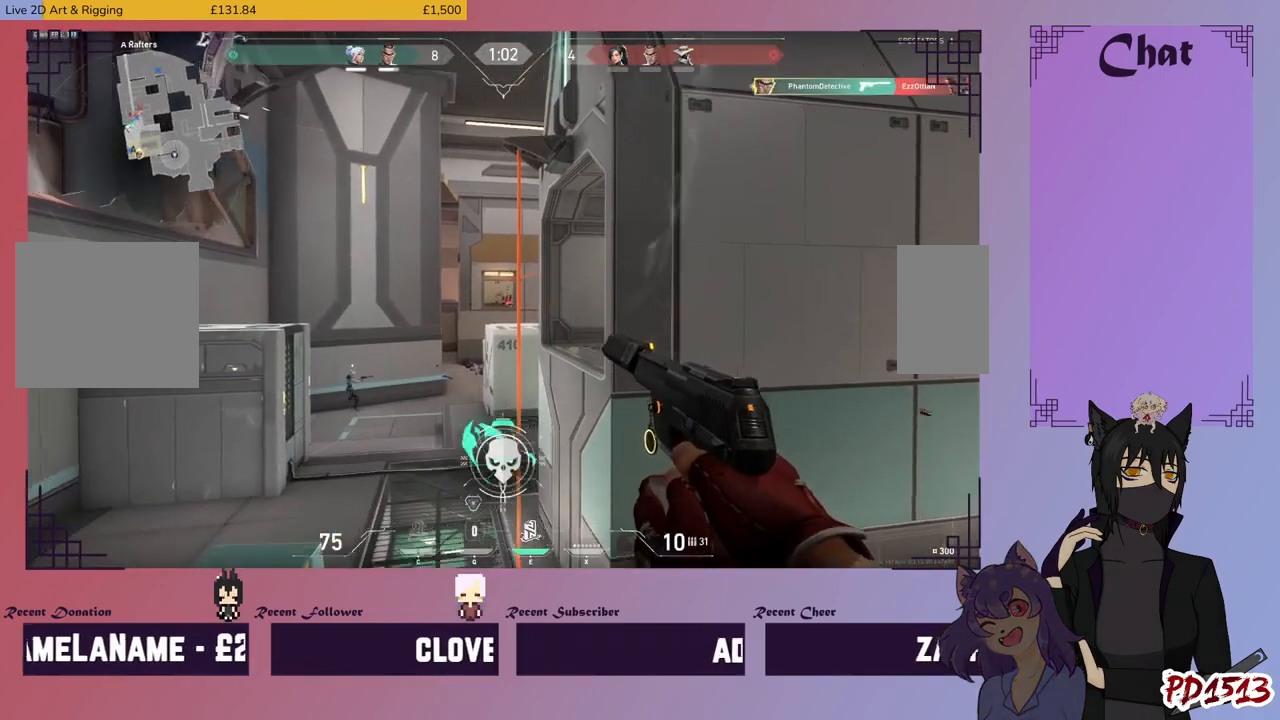
{"keys": ["a"], "mouse": [], "events": [[200, "a", "down"]]}
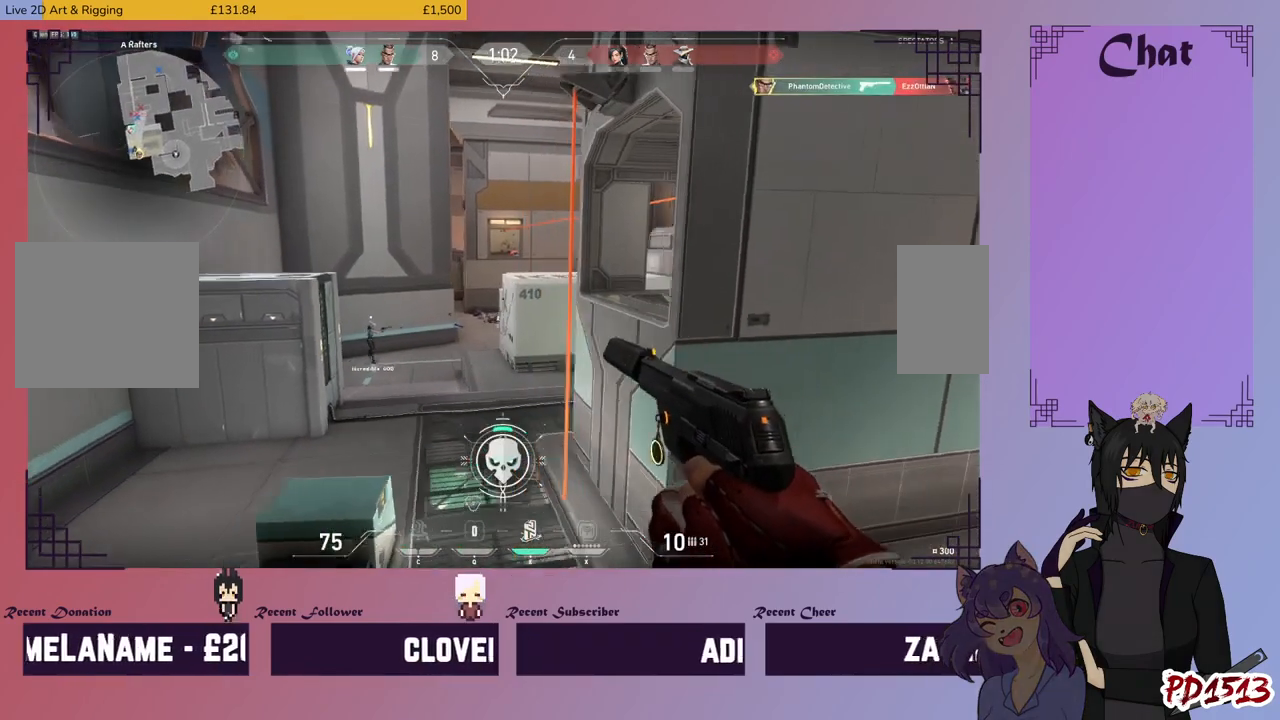
{"keys": [], "mouse": [], "events": [[334, "a", "up"]]}
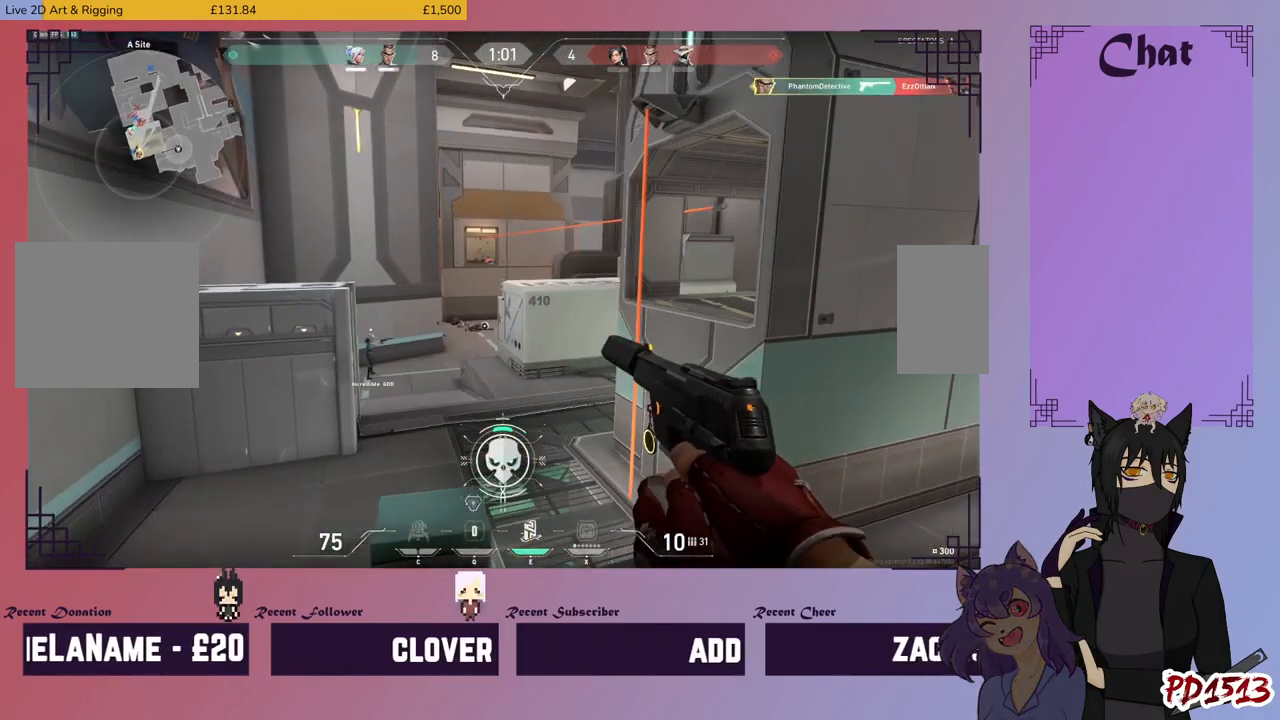
{"keys": ["a", "w"], "mouse": [], "events": [[34, "a", "down"], [367, "w", "down"]]}
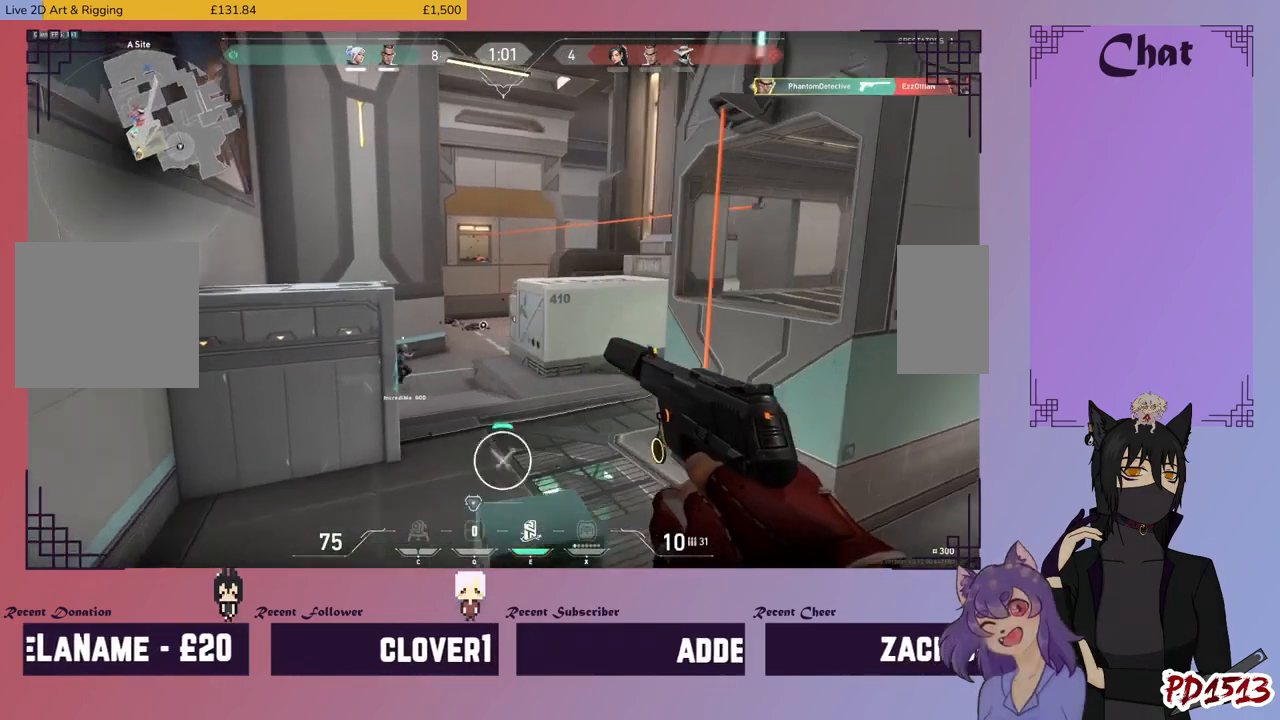
{"keys": ["w"], "mouse": [], "events": [[267, "a", "up"]]}
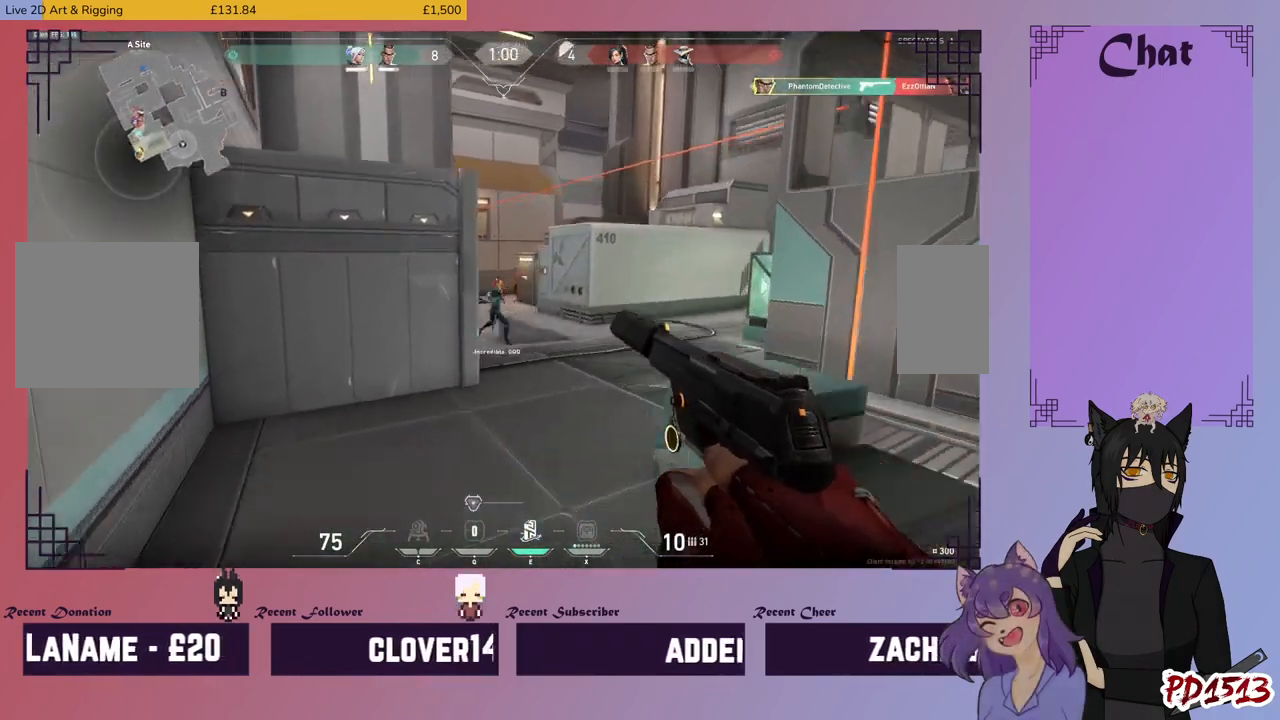
{"keys": ["d"], "mouse": [], "events": [[100, "d", "down"], [467, "w", "up"]]}
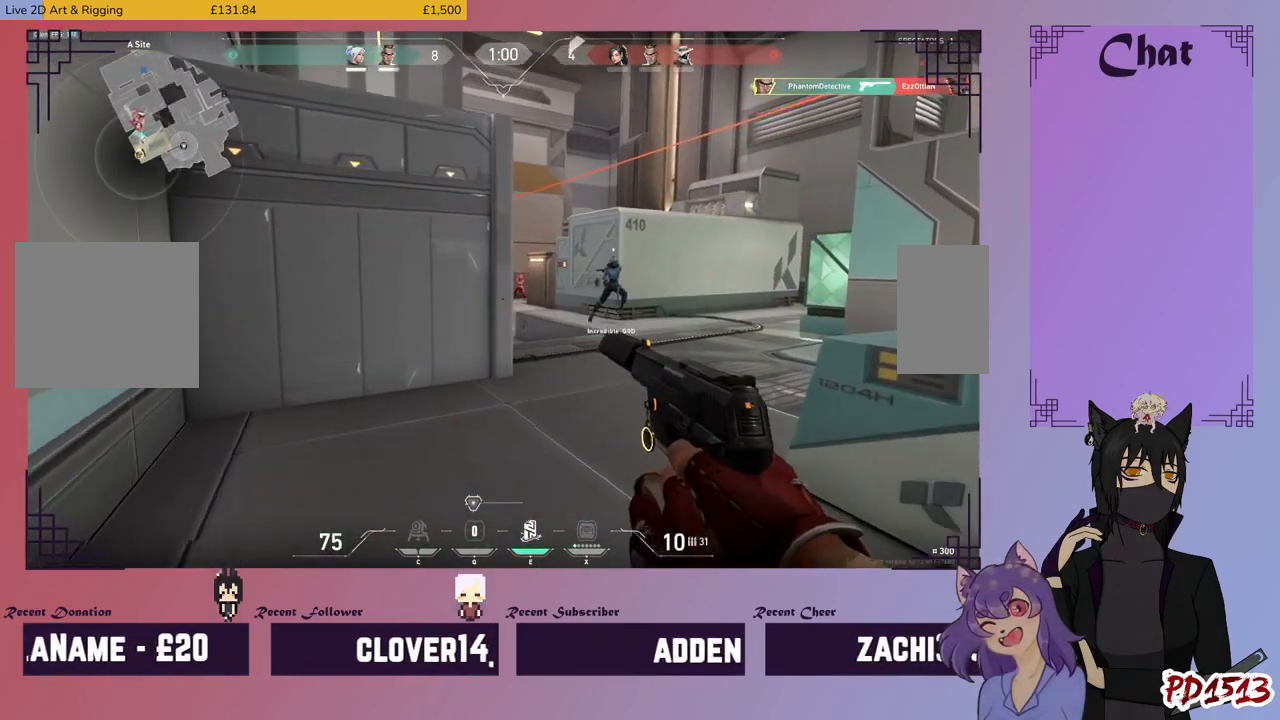
{"keys": [], "mouse": ["left"], "events": [[67, "mouse_left", "down"], [200, "d", "up"], [200, "mouse_left", "up"], [267, "mouse_left", "down"], [367, "mouse_left", "up"], [400, "mouse_left", "down"], [434, "d", "down"], [467, "d", "up"]]}
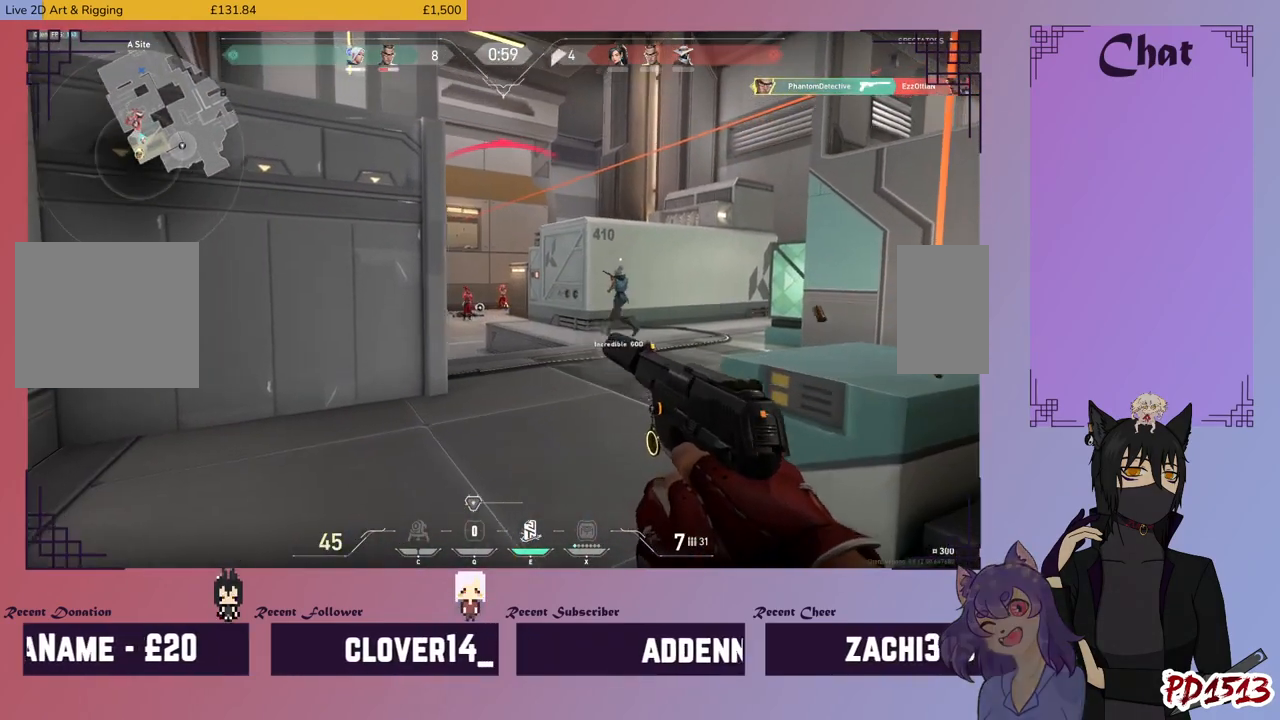
{"keys": [], "mouse": ["left"], "events": [[167, "mouse_left", "up"], [234, "mouse_left", "down"]]}
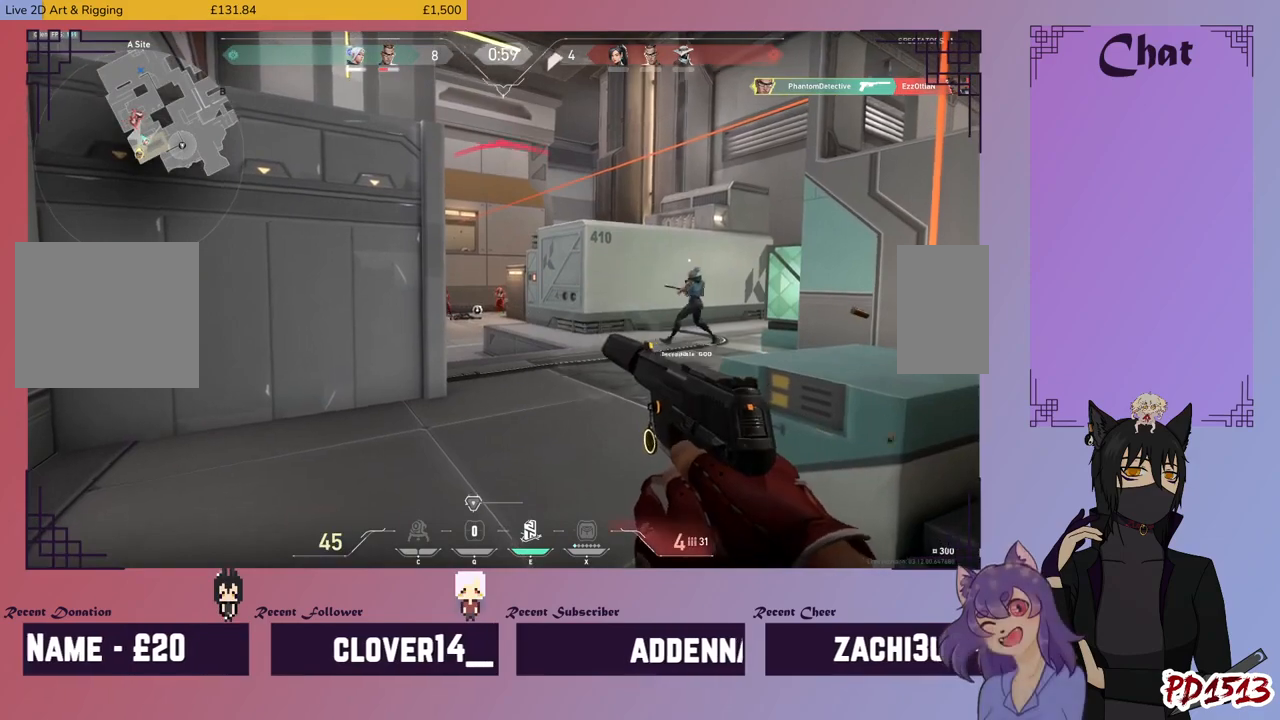
{"keys": [], "mouse": ["left"], "events": [[34, "a", "down"], [100, "mouse_left", "up"], [167, "mouse_left", "down"], [267, "a", "up"], [267, "mouse_left", "up"], [300, "mouse_left", "down"]]}
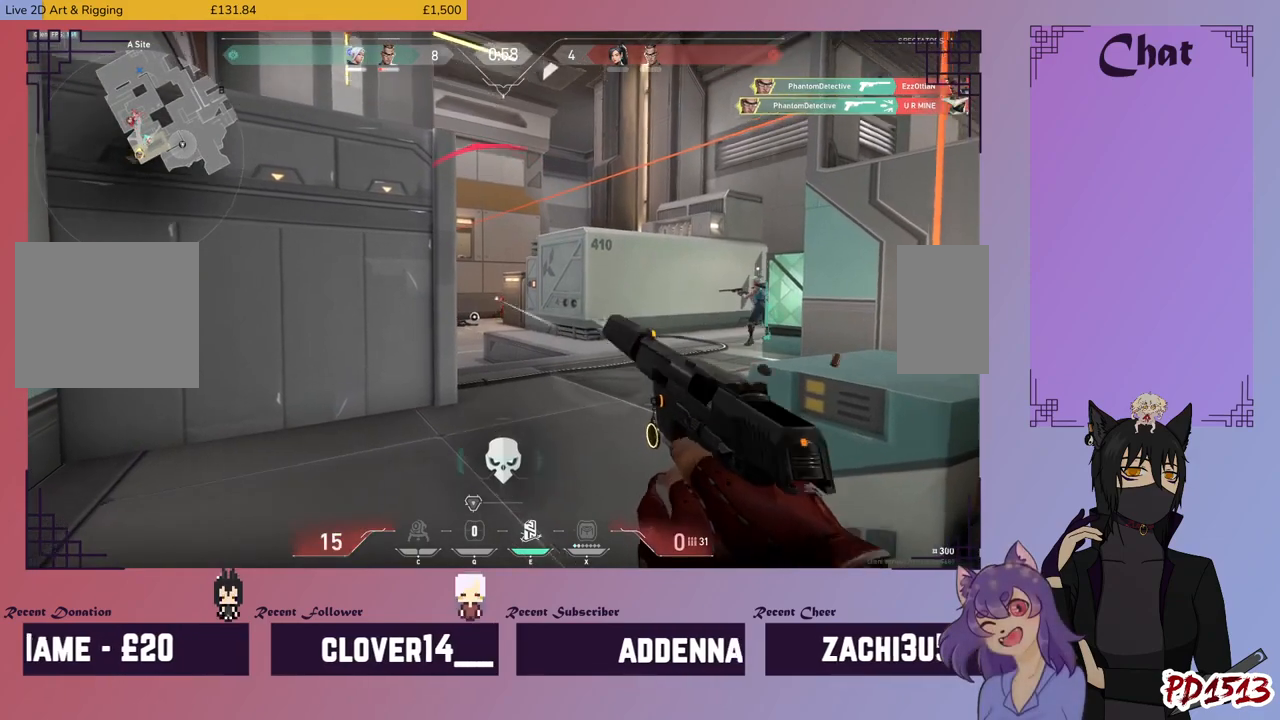
{"keys": ["a", "w"], "mouse": [], "events": [[67, "mouse_left", "up"], [167, "mouse_left", "down"], [167, "r", "down"], [200, "mouse_left", "up"], [234, "a", "down"], [267, "r", "up"], [367, "w", "down"]]}
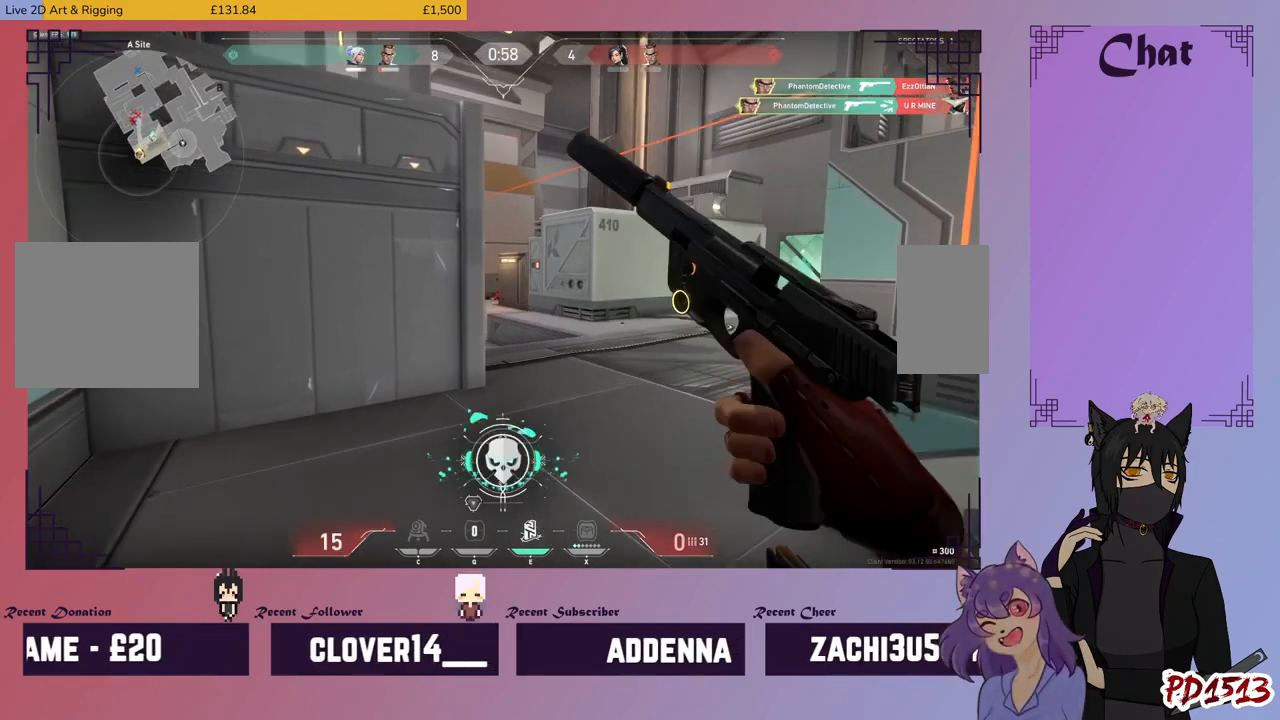
{"keys": ["d"], "mouse": [], "events": [[367, "w", "up"], [400, "d", "down"], [434, "a", "up"]]}
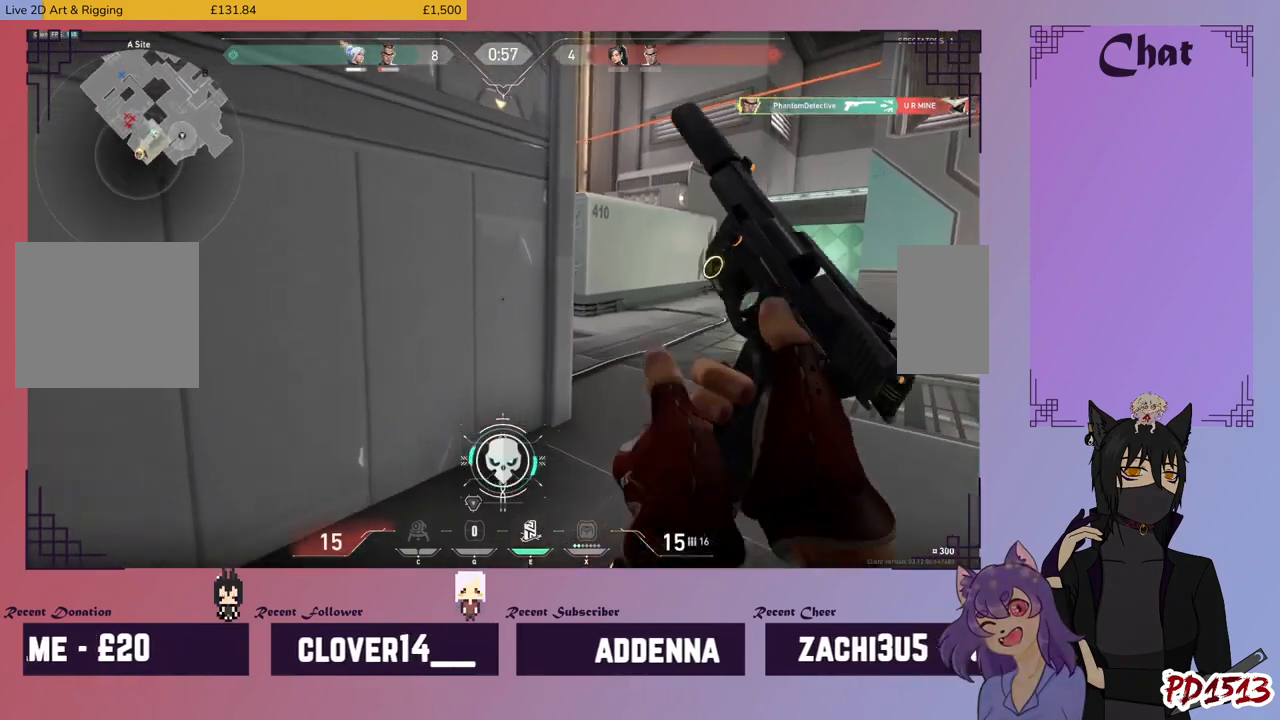
{"keys": ["s"], "mouse": [], "events": [[300, "s", "down"], [467, "d", "up"]]}
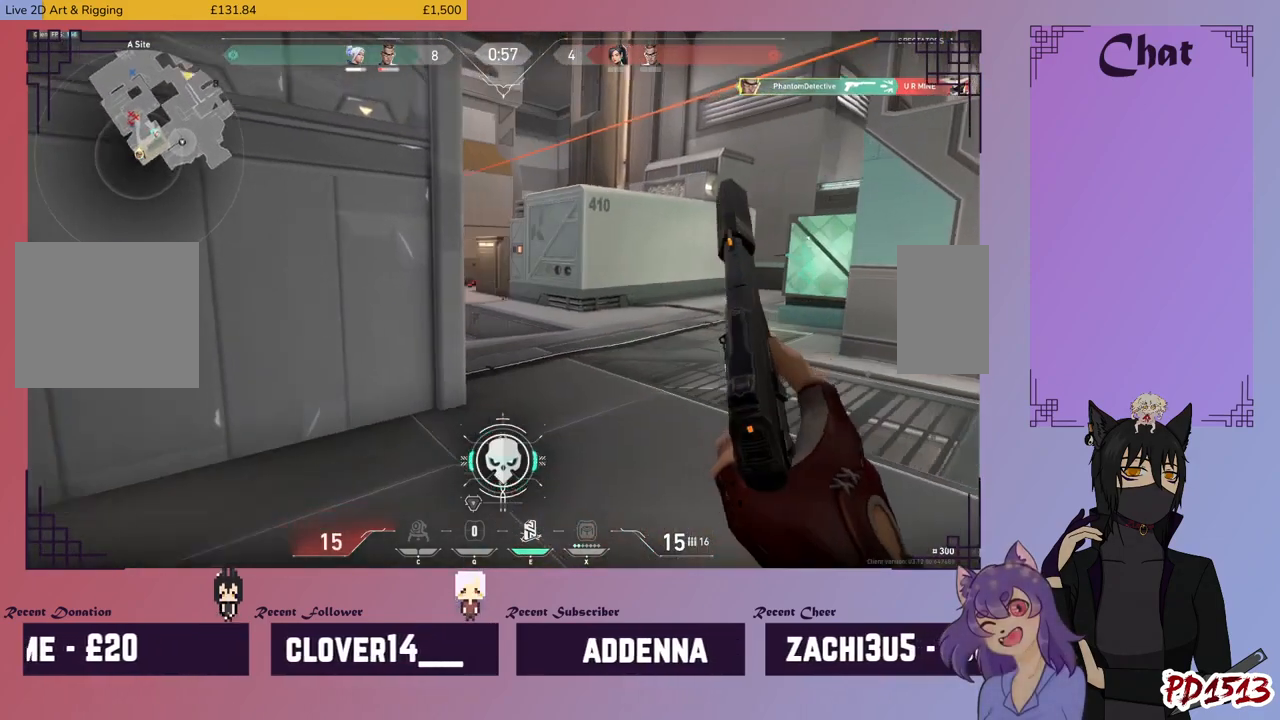
{"keys": ["d"], "mouse": [], "events": [[34, "a", "down"], [234, "d", "down"], [300, "a", "up"], [300, "s", "up"]]}
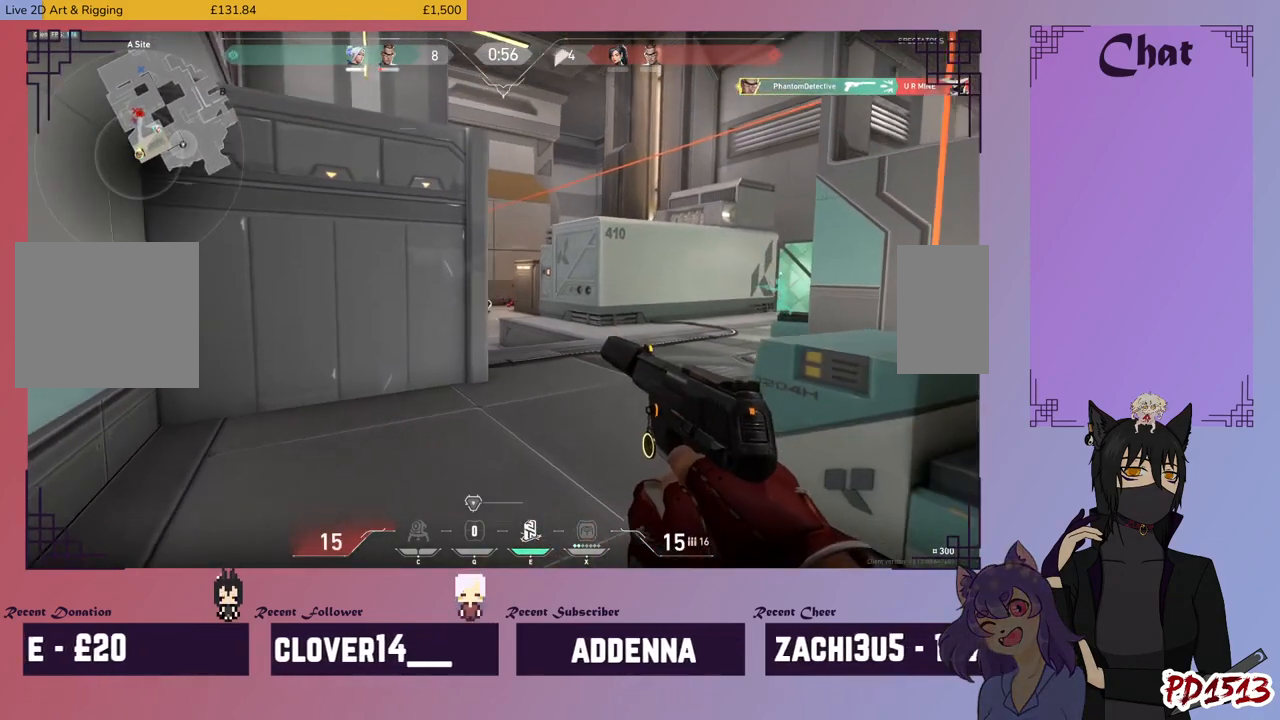
{"keys": [], "mouse": [], "events": [[100, "d", "up"], [300, "d", "down"], [467, "d", "up"]]}